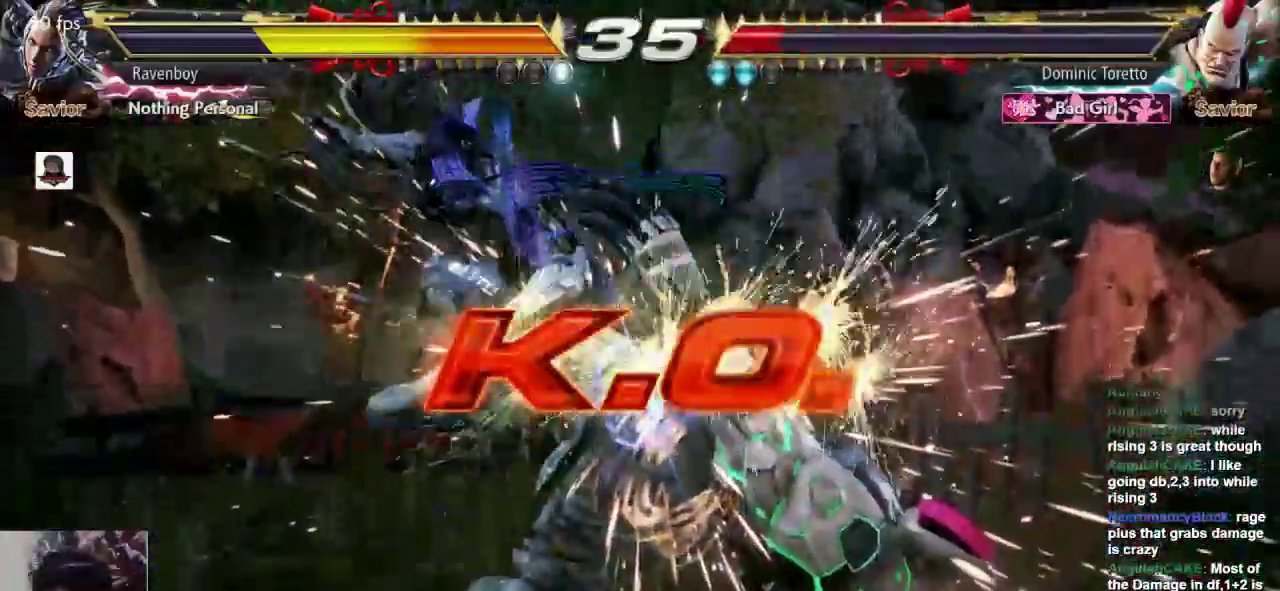
Gameplay with a controller (arcade stick); each line is a JSON object with the inputs held at the frame after it (dt_ms = milliseconds from this image to that frame). "events" lists button and stick changes between this image and that frame as [ms after this image, input, new state], when the widget could be followed in between. Not read: L3 R3.
{"dt_ms": 500, "buttons": [], "left_stick": "center", "events": []}
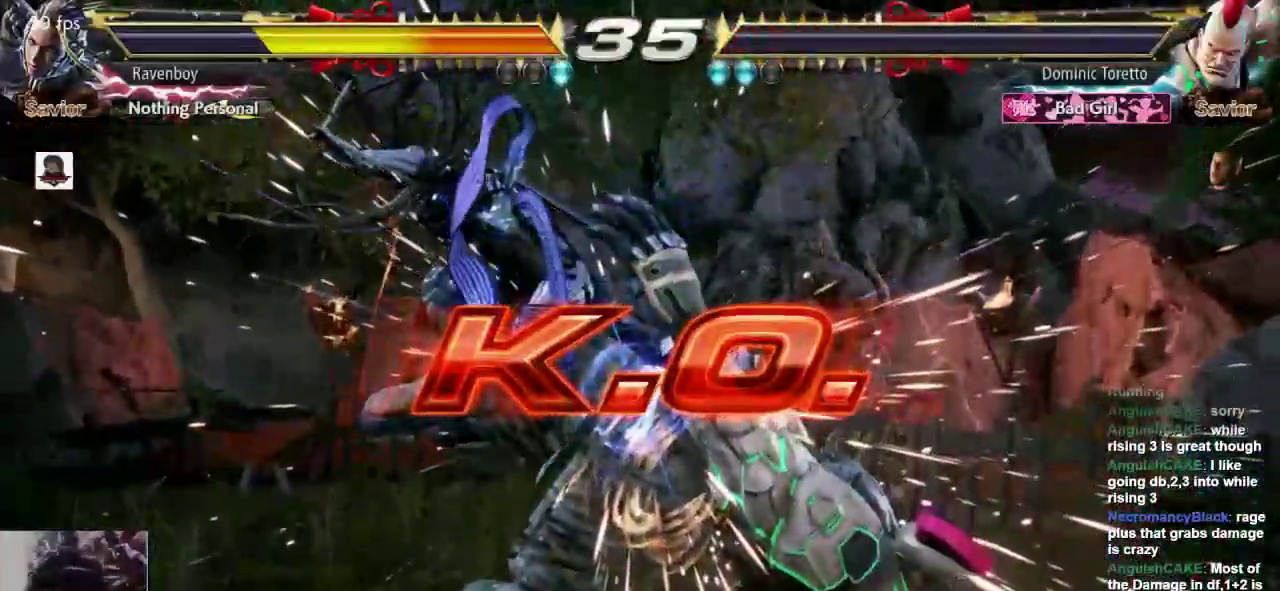
{"dt_ms": 500, "buttons": [], "left_stick": "center", "events": []}
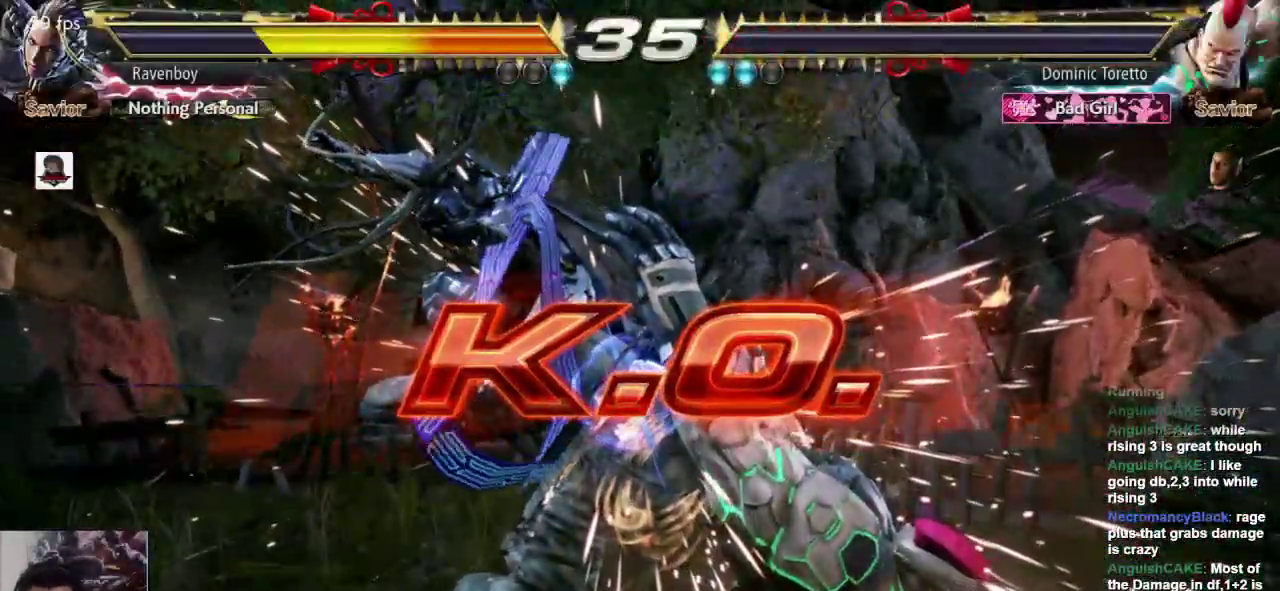
{"dt_ms": 500, "buttons": [], "left_stick": "center", "events": []}
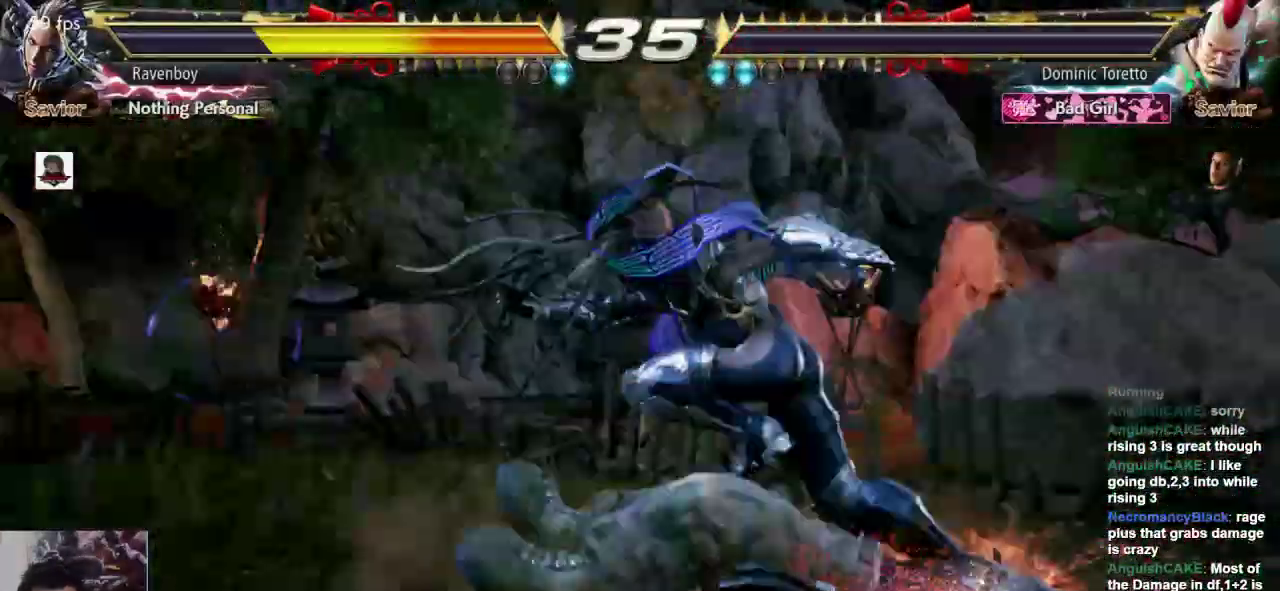
{"dt_ms": 500, "buttons": [], "left_stick": "center", "events": []}
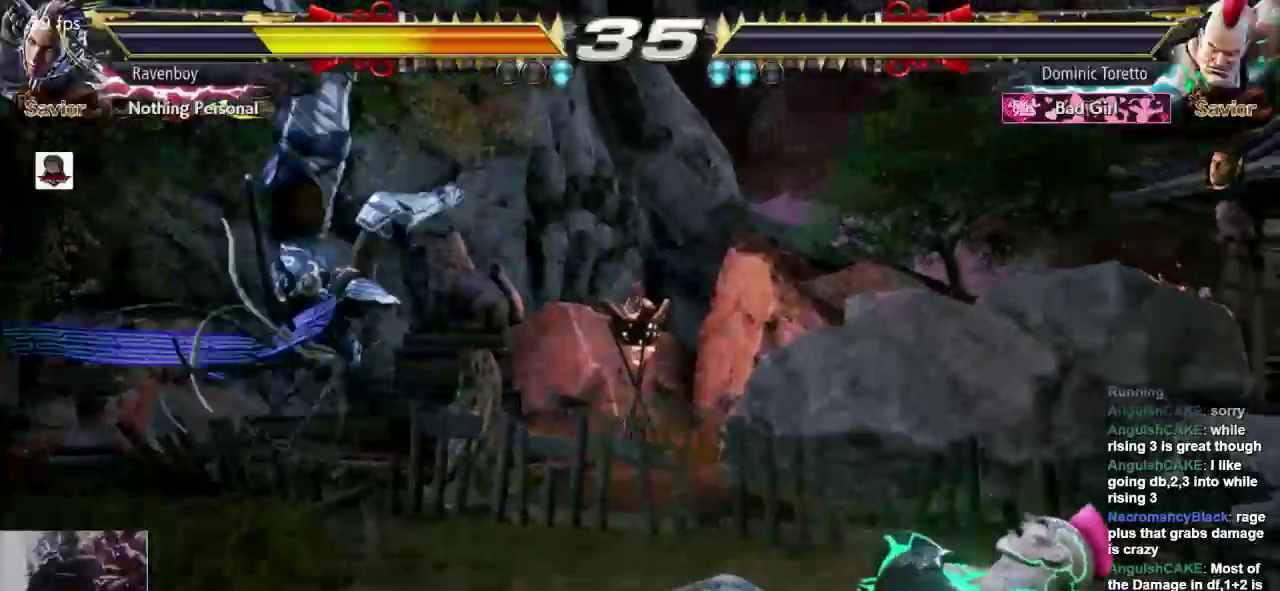
{"dt_ms": 500, "buttons": ["L1"], "left_stick": "center", "events": [[500, "L1", "down"]]}
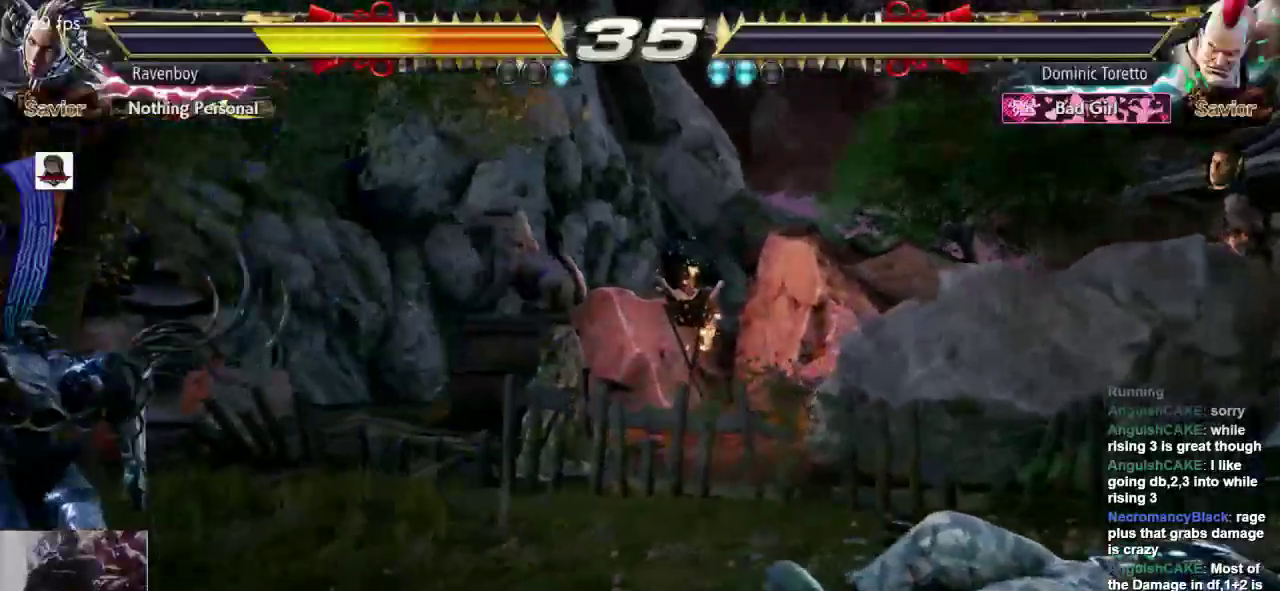
{"dt_ms": 500, "buttons": ["SQUARE", "L2"], "left_stick": "center", "events": [[50, "SQUARE", "down"], [83, "L1", "up"], [83, "L2", "down"], [150, "L2", "up"], [183, "L1", "down"], [183, "SQUARE", "up"], [250, "SQUARE", "down"], [283, "L1", "up"], [350, "SQUARE", "up"], [383, "L1", "down"], [383, "L2", "down"], [417, "SQUARE", "down"], [467, "L1", "up"]]}
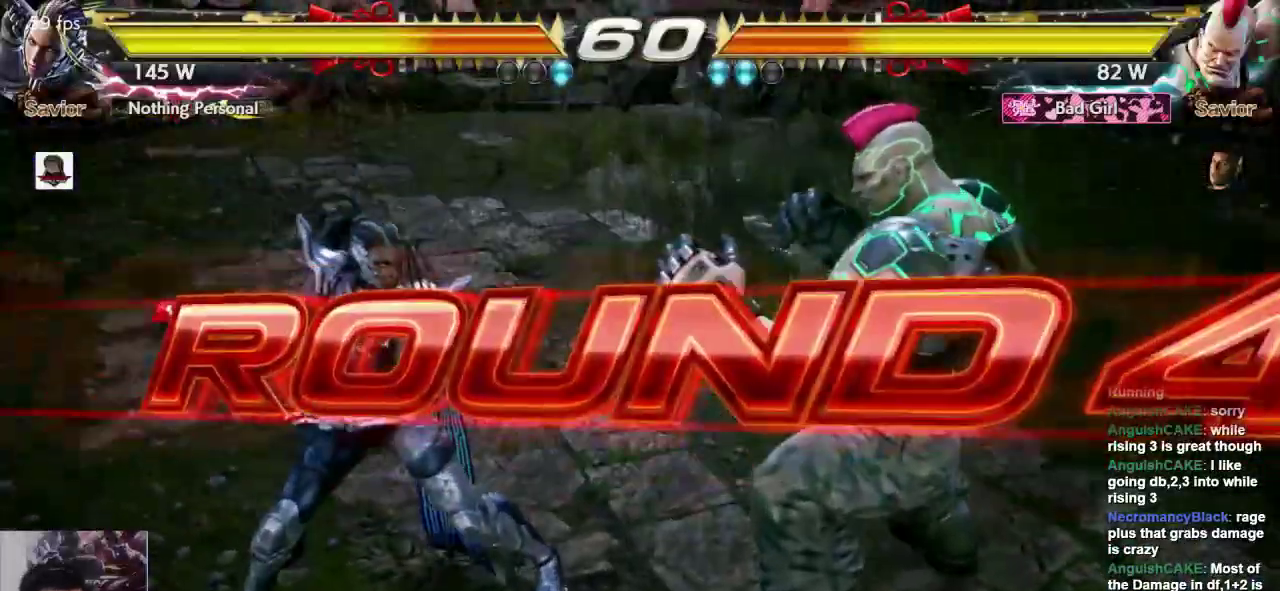
{"dt_ms": 500, "buttons": [], "left_stick": "center", "events": [[50, "L1", "down"], [50, "L2", "up"], [50, "SQUARE", "up"], [117, "L1", "up"], [117, "SQUARE", "down"], [217, "SQUARE", "up"]]}
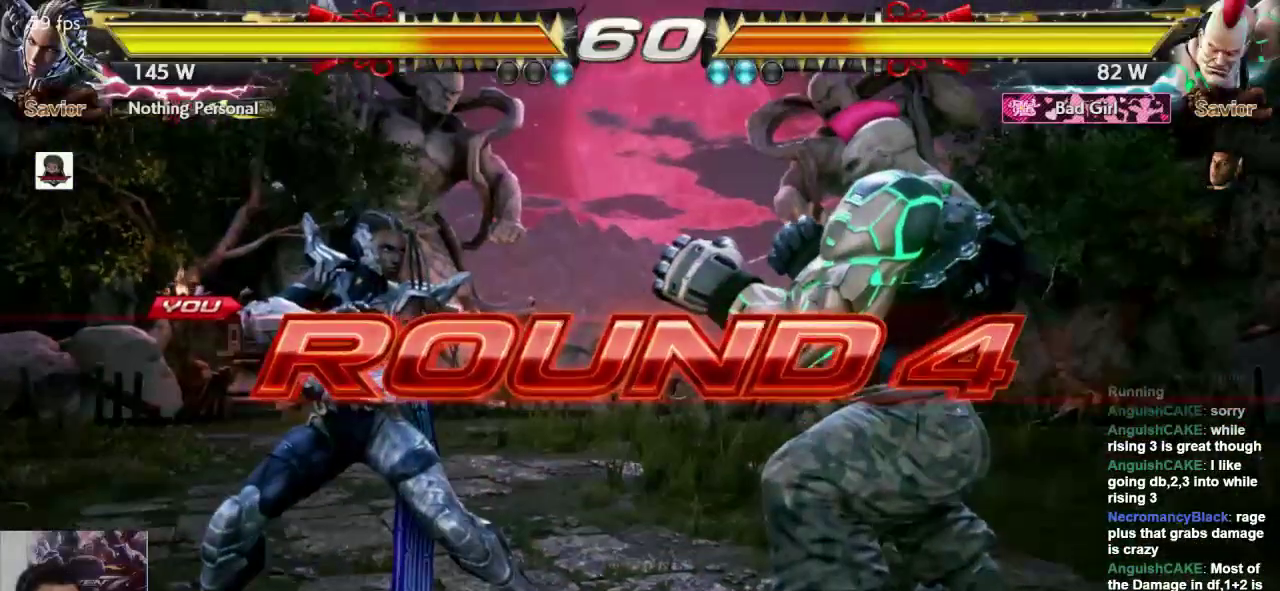
{"dt_ms": 500, "buttons": [], "left_stick": "center", "events": []}
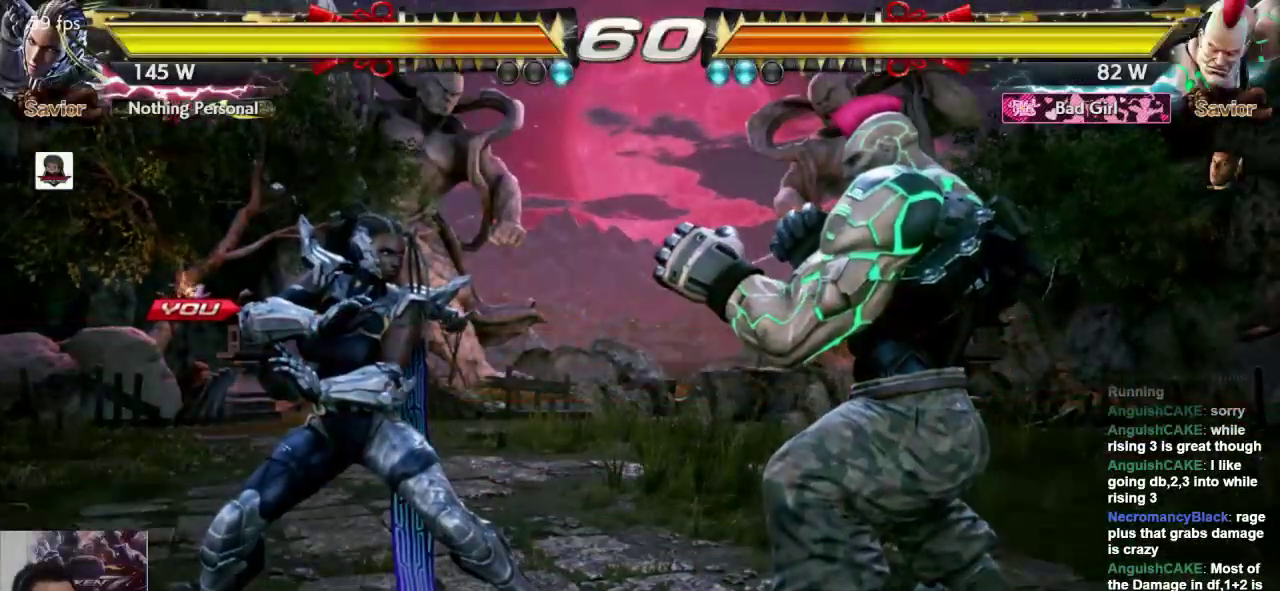
{"dt_ms": 500, "buttons": [], "left_stick": "center", "events": []}
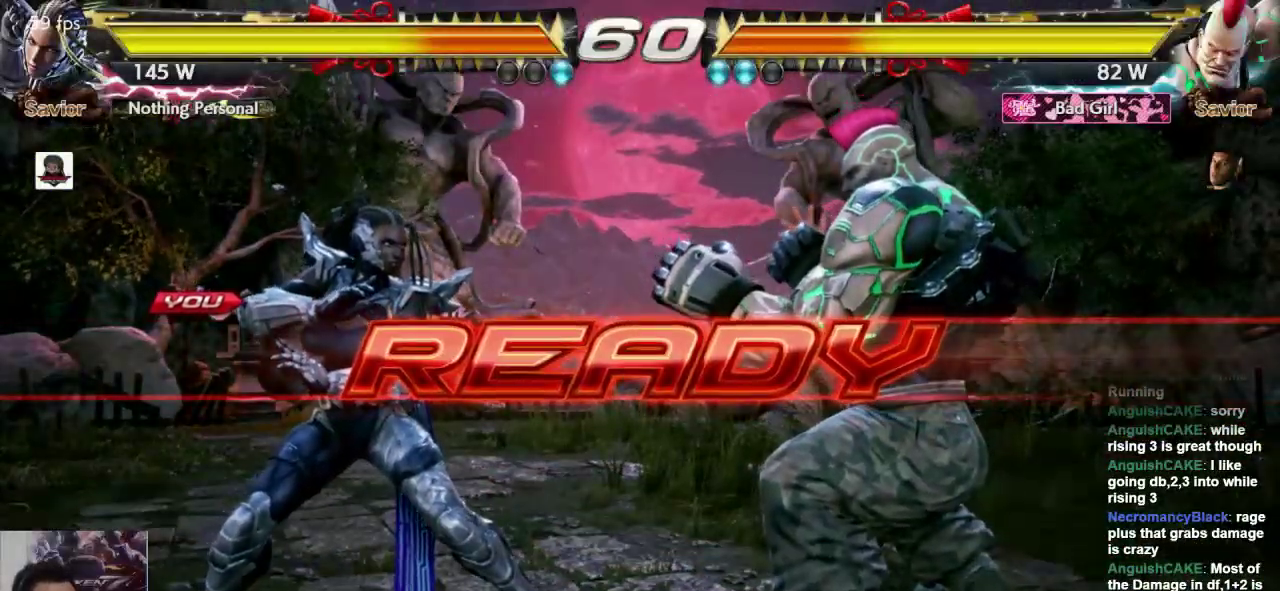
{"dt_ms": 500, "buttons": [], "left_stick": "center", "events": []}
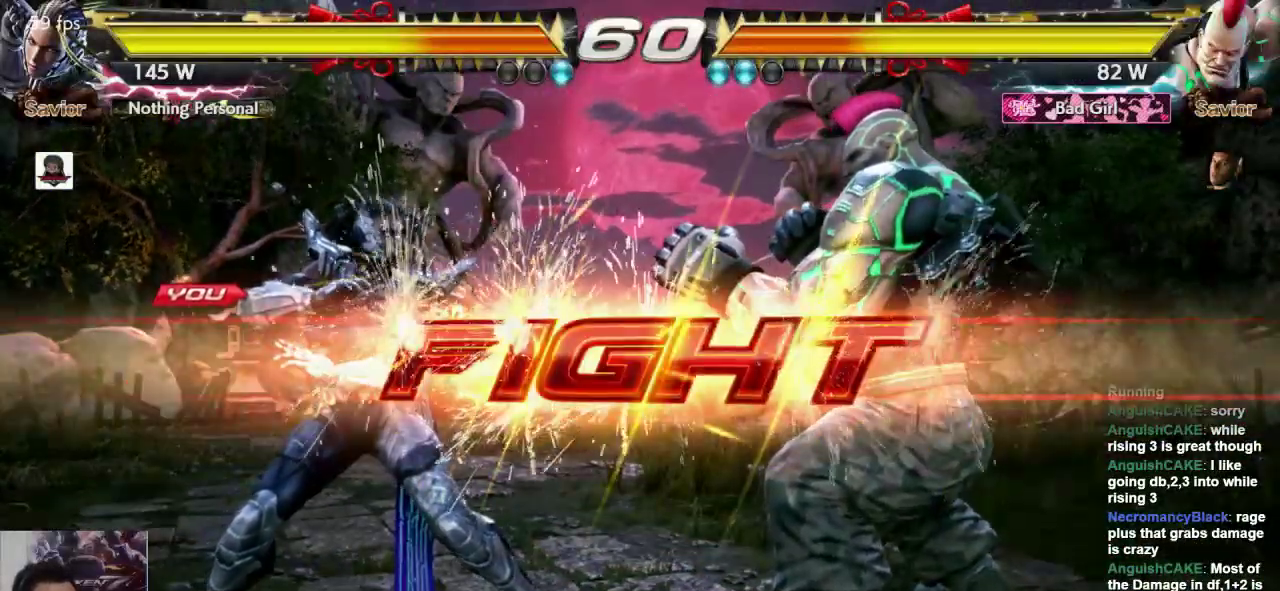
{"dt_ms": 500, "buttons": [], "left_stick": "center", "events": [[167, "CROSS", "down"], [267, "CROSS", "up"], [267, "L1", "down"], [367, "L1", "up"]]}
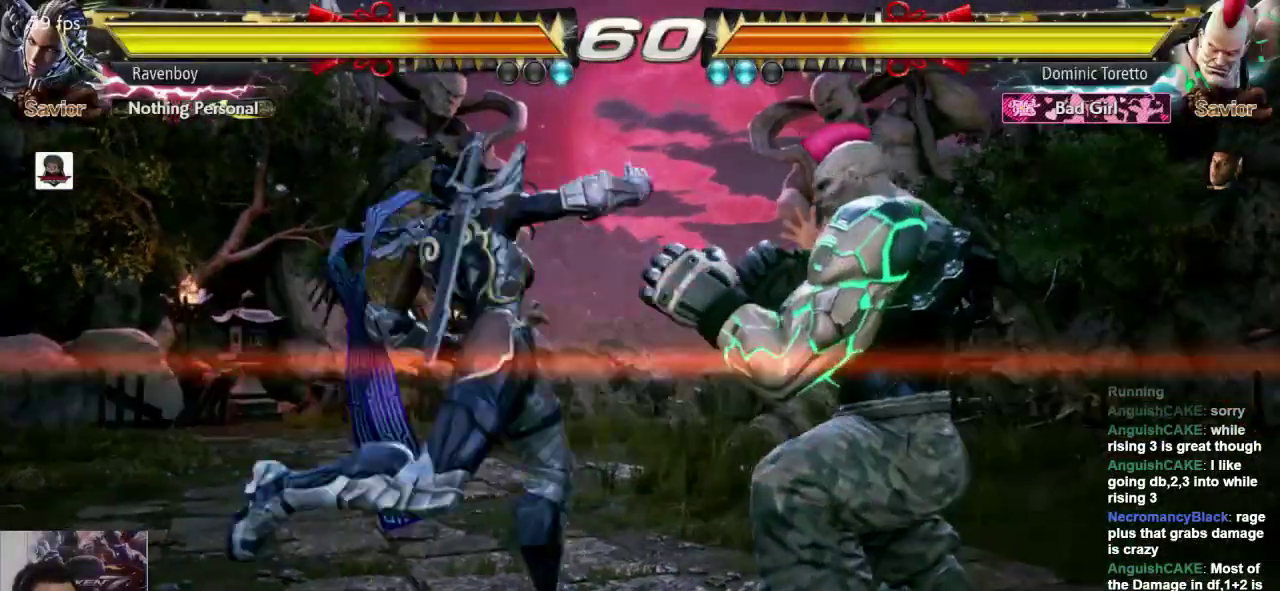
{"dt_ms": 1000, "buttons": [], "left_stick": "center", "events": [[467, "left_stick", "down"], [483, "CROSS", "down"], [583, "CROSS", "up"], [650, "CROSS", "down"], [683, "CROSS", "up"], [750, "left_stick", "center"], [850, "left_stick", "left"], [917, "left_stick", "center"]]}
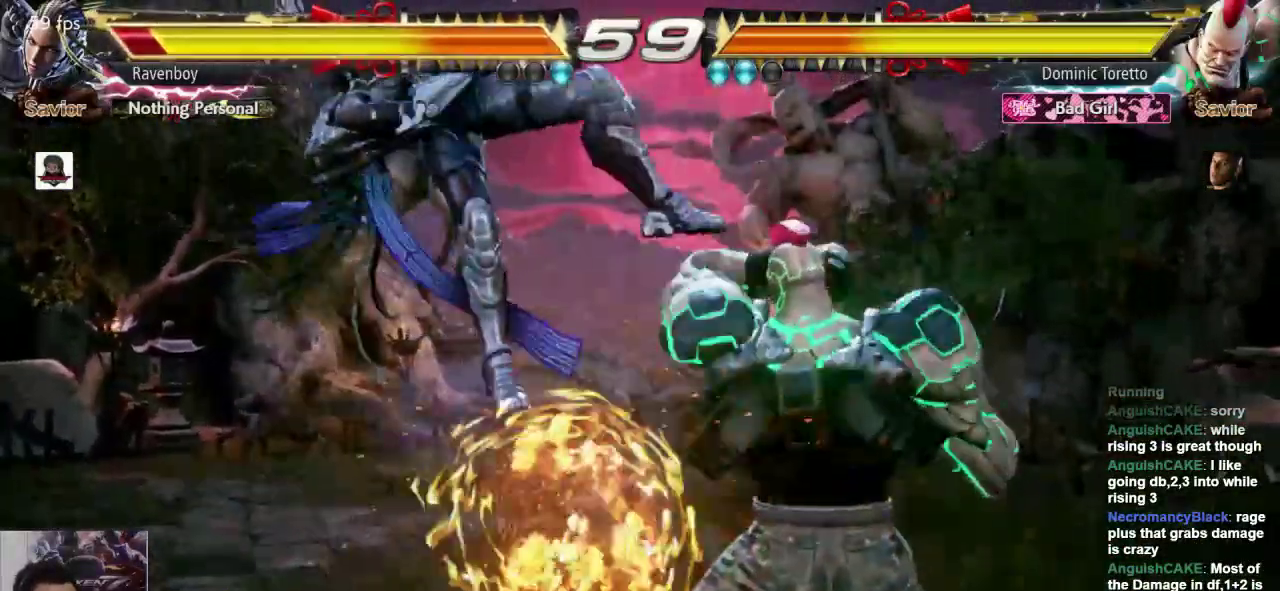
{"dt_ms": 500, "buttons": [], "left_stick": "center", "events": [[83, "L1", "down"], [83, "left_stick", "left"], [150, "left_stick", "center"], [183, "L1", "up"], [183, "L2", "down"], [183, "SQUARE", "down"], [283, "L1", "down"], [283, "L2", "up"], [283, "SQUARE", "up"], [383, "L1", "up"], [383, "SQUARE", "down"], [450, "SQUARE", "up"]]}
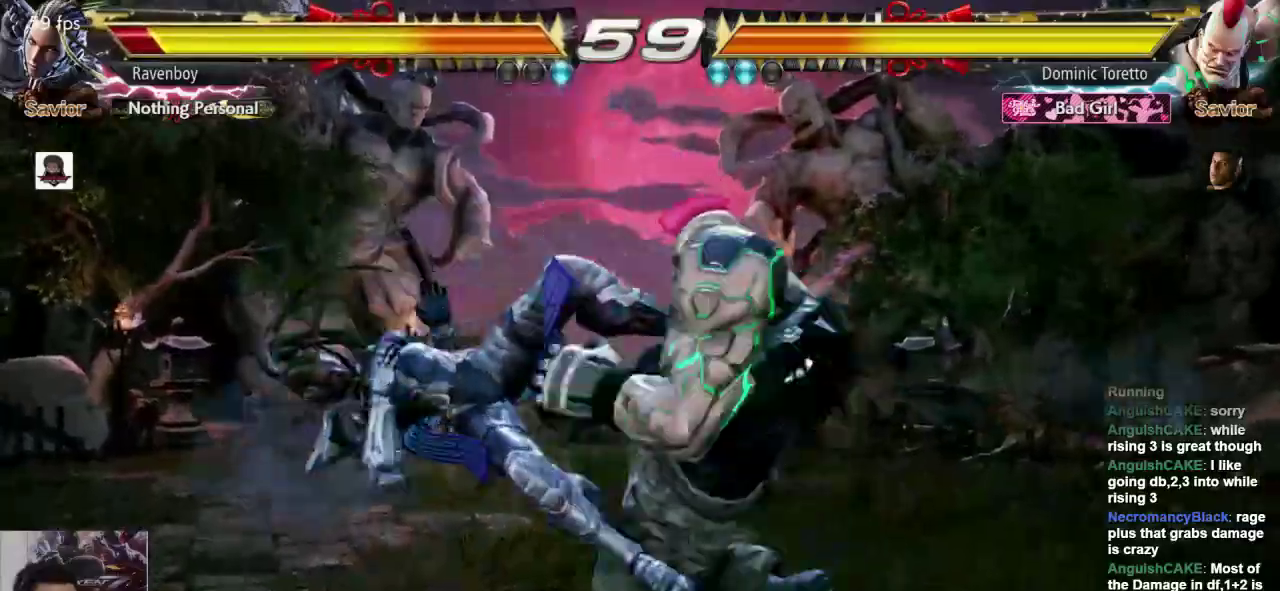
{"dt_ms": 500, "buttons": ["SQUARE", "L1"], "left_stick": "center", "events": [[17, "L1", "down"], [50, "L1", "up"], [483, "L1", "down"], [483, "SQUARE", "down"]]}
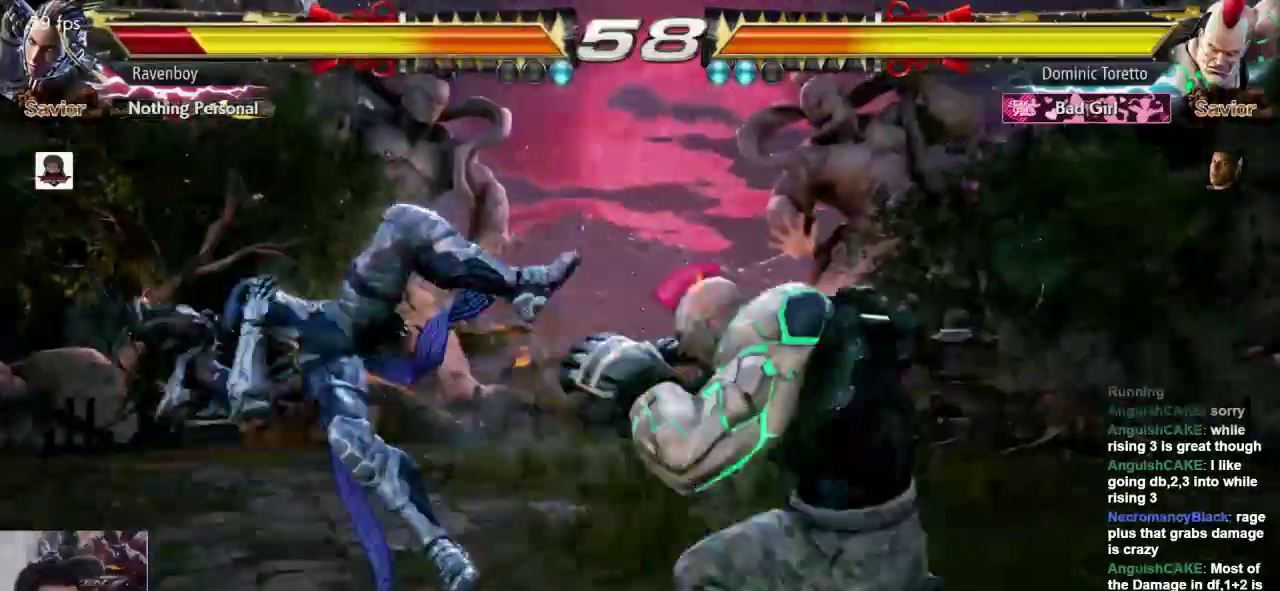
{"dt_ms": 500, "buttons": [], "left_stick": "center", "events": [[67, "L1", "up"], [67, "SQUARE", "up"], [133, "L1", "down"], [133, "SQUARE", "down"], [283, "L1", "up"], [283, "SQUARE", "up"]]}
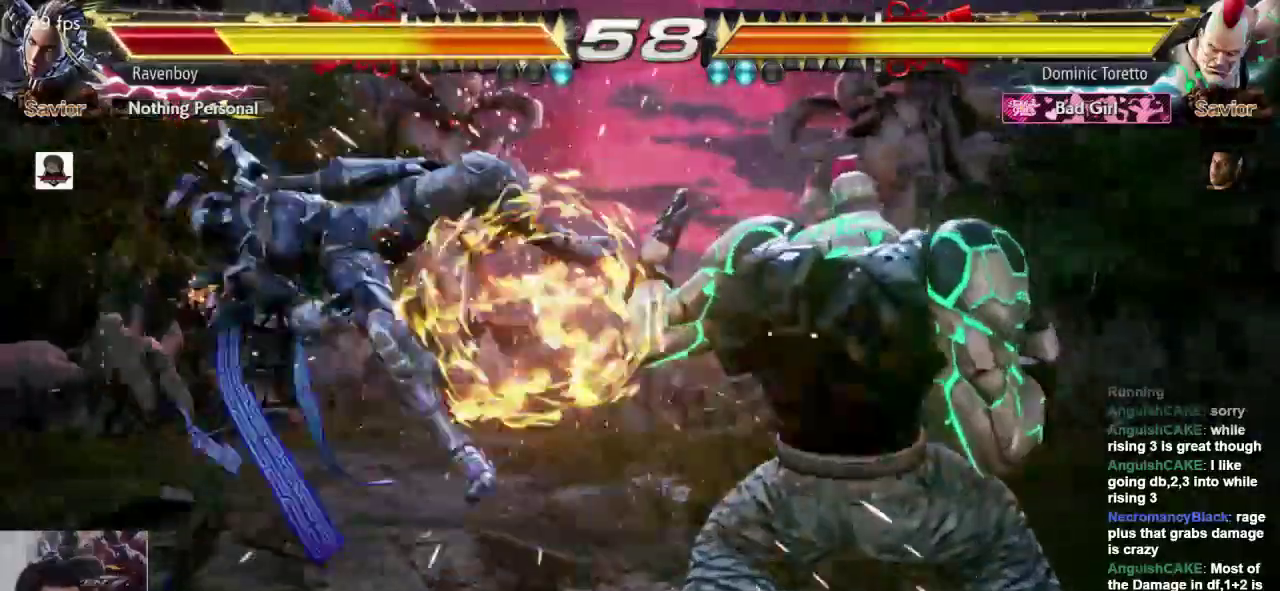
{"dt_ms": 500, "buttons": [], "left_stick": "left", "events": [[167, "left_stick", "left"], [200, "L1", "down"], [300, "L1", "up"], [367, "L1", "down"], [500, "L1", "up"]]}
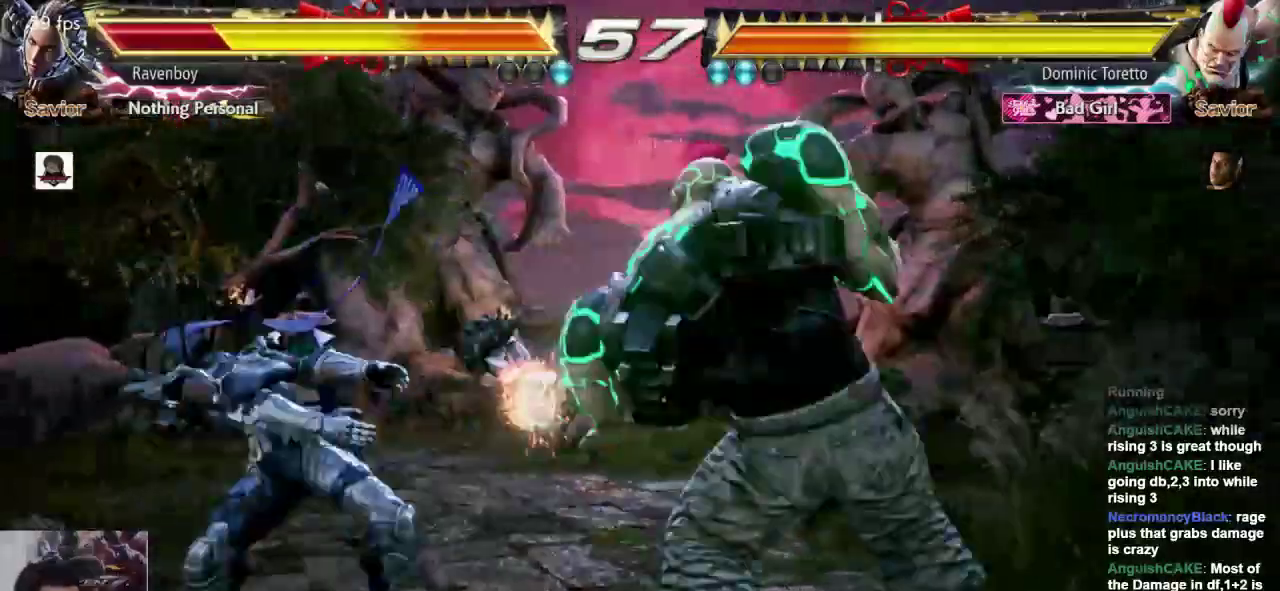
{"dt_ms": 500, "buttons": [], "left_stick": "center", "events": [[200, "left_stick", "center"]]}
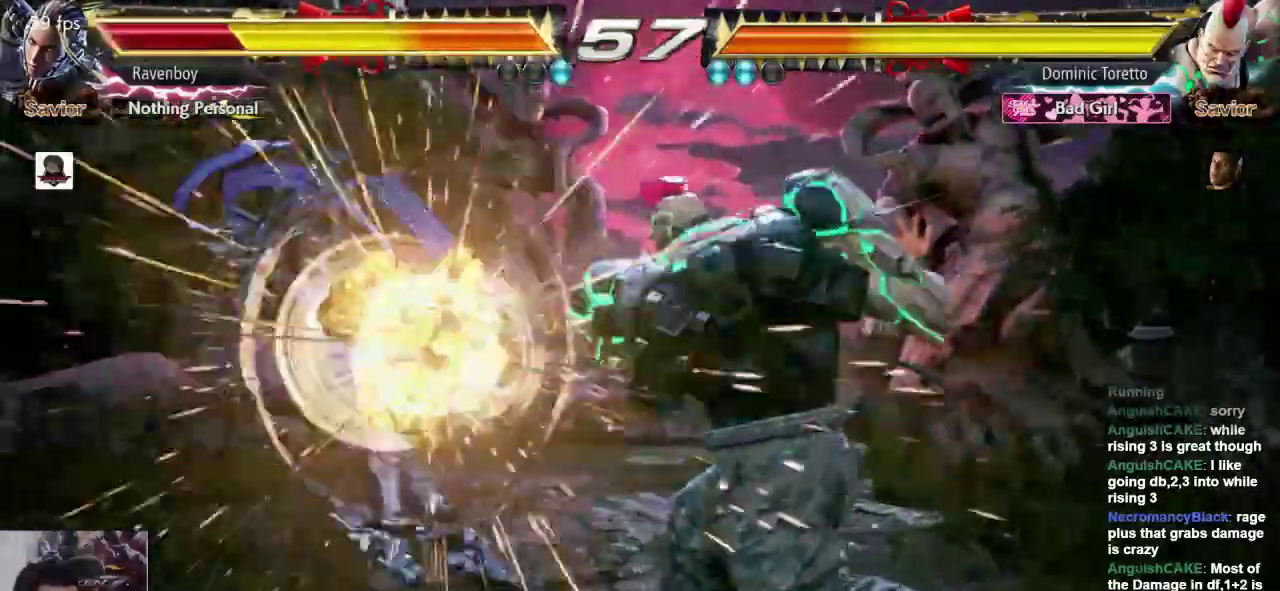
{"dt_ms": 500, "buttons": [], "left_stick": "left", "events": [[350, "left_stick", "left"]]}
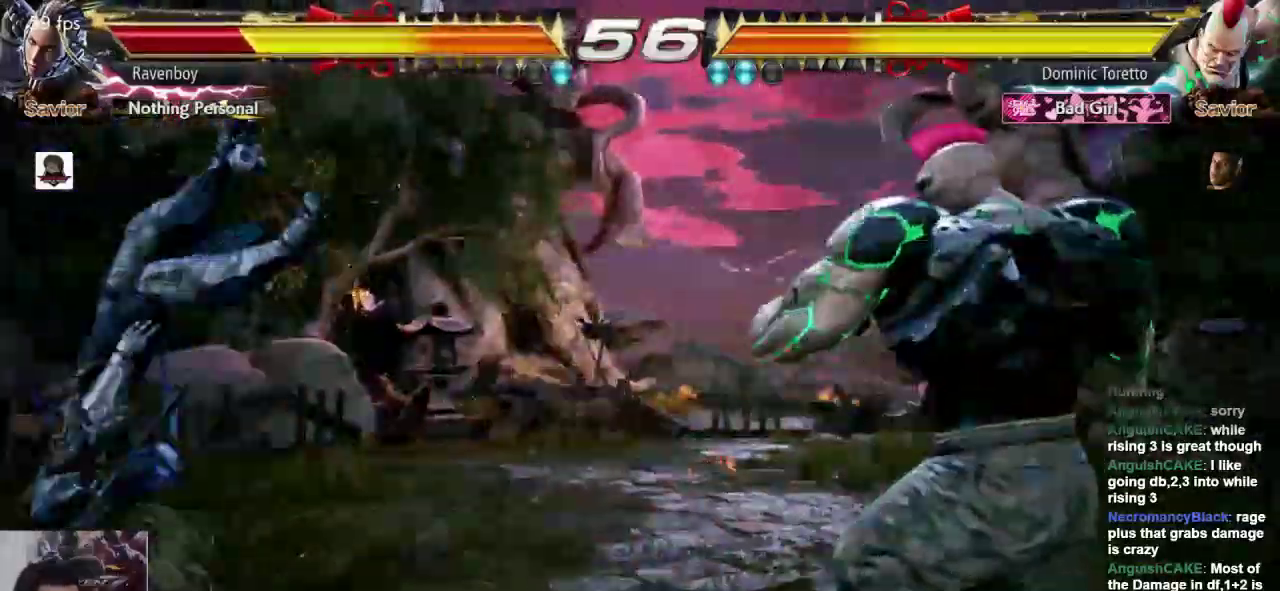
{"dt_ms": 500, "buttons": [], "left_stick": "left", "events": []}
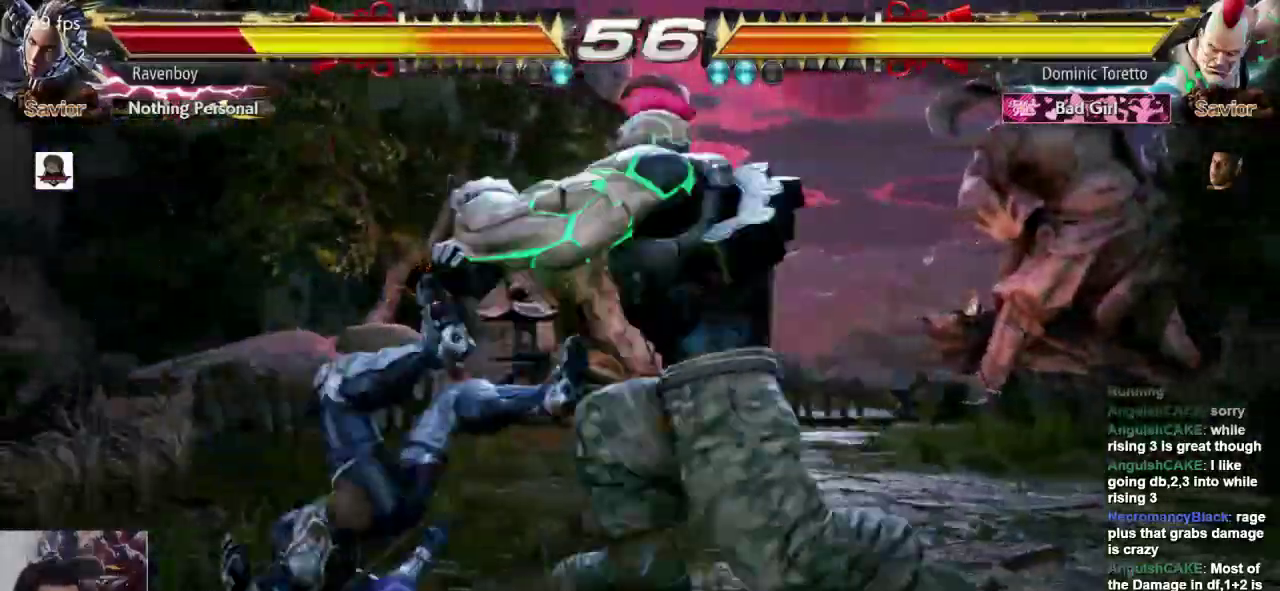
{"dt_ms": 500, "buttons": [], "left_stick": "center", "events": [[450, "left_stick", "center"]]}
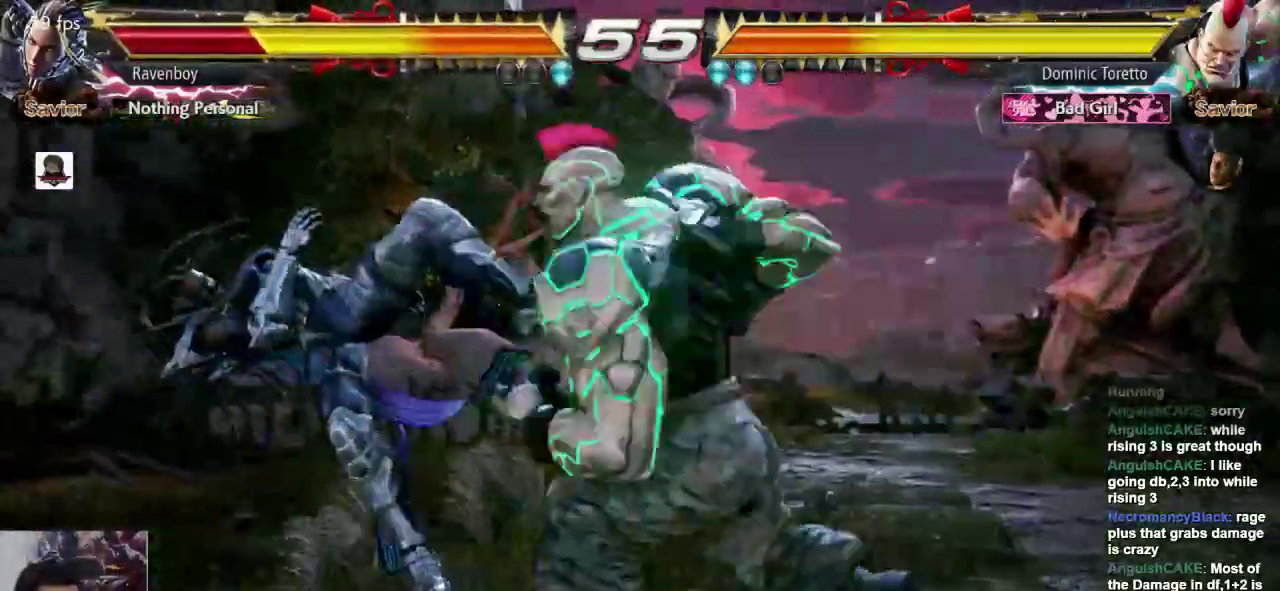
{"dt_ms": 500, "buttons": [], "left_stick": "center", "events": []}
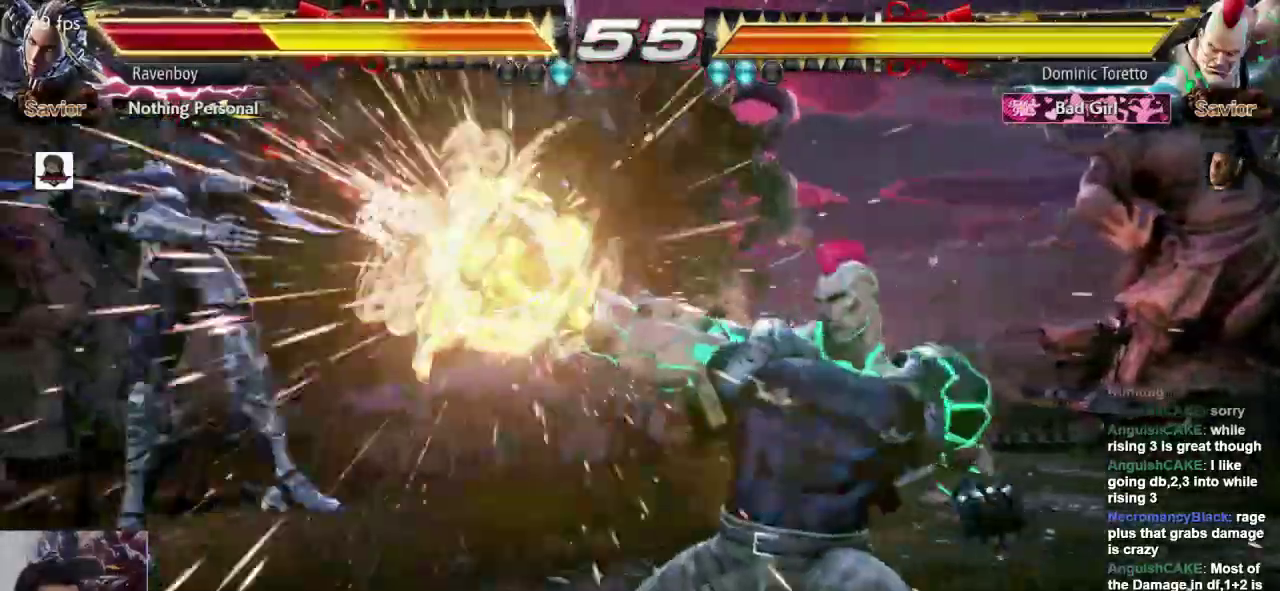
{"dt_ms": 500, "buttons": [], "left_stick": "center", "events": [[233, "CROSS", "down"], [233, "L2", "down"], [333, "CROSS", "up"], [333, "L2", "up"], [400, "CROSS", "down"], [400, "L2", "down"], [500, "CROSS", "up"], [500, "L2", "up"]]}
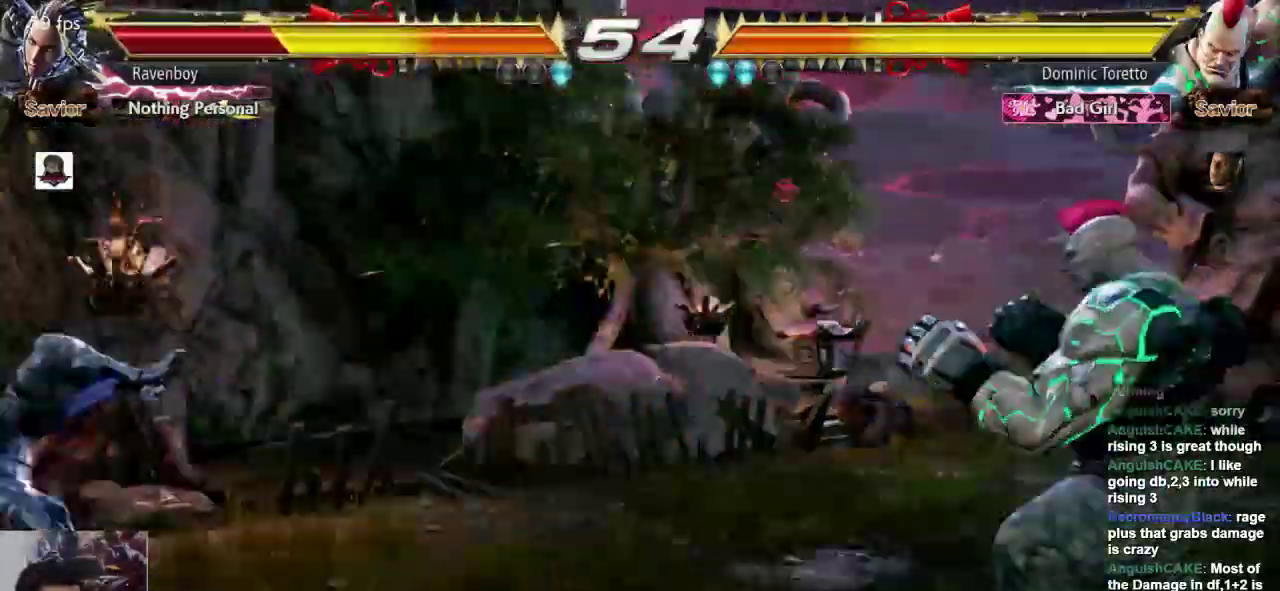
{"dt_ms": 500, "buttons": [], "left_stick": "center", "events": [[33, "CROSS", "down"], [33, "L2", "down"], [167, "CROSS", "up"], [167, "L2", "up"], [400, "left_stick", "right"], [500, "left_stick", "center"]]}
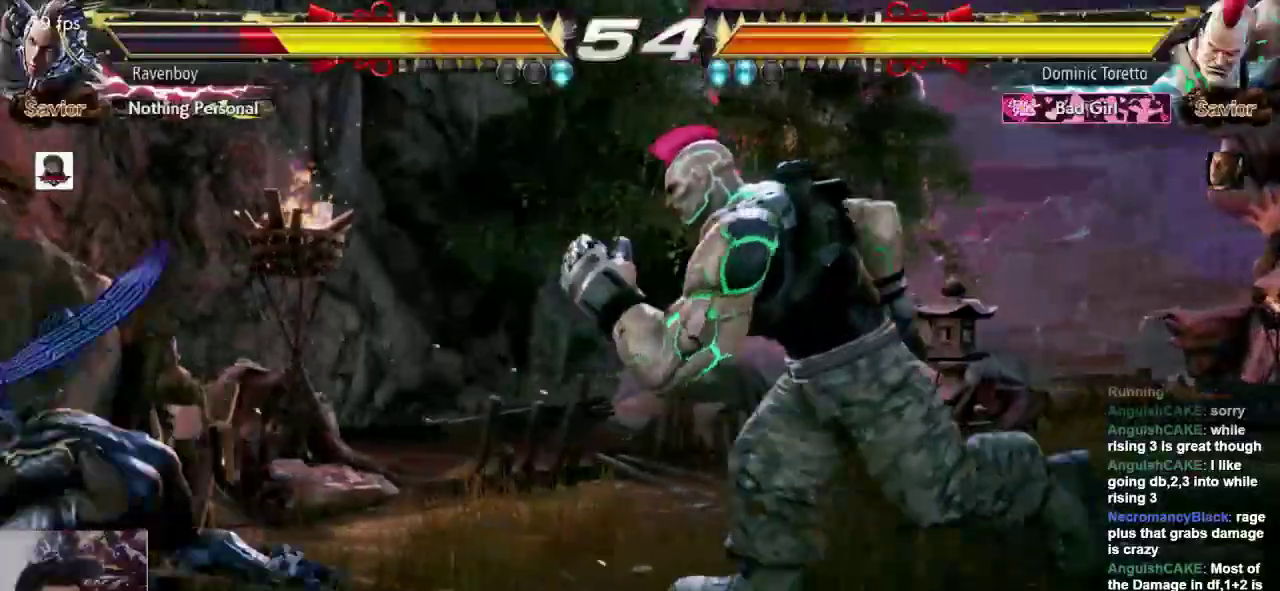
{"dt_ms": 500, "buttons": [], "left_stick": "center", "events": [[33, "left_stick", "right"], [67, "L2", "down"], [133, "L2", "up"], [133, "left_stick", "center"]]}
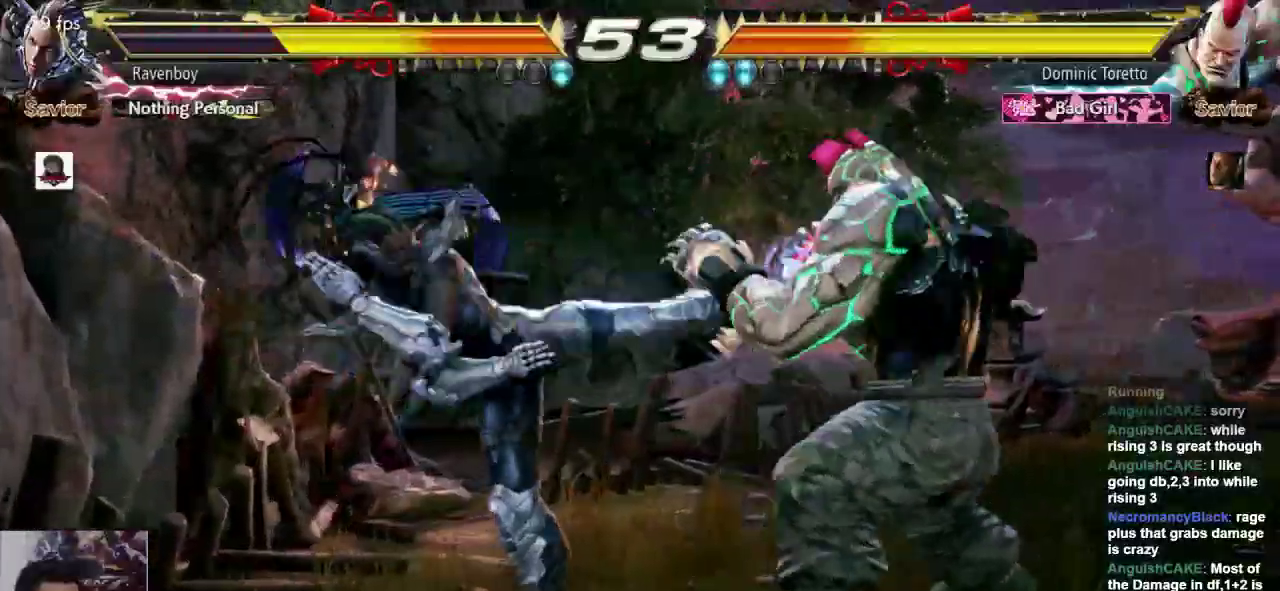
{"dt_ms": 500, "buttons": [], "left_stick": "center", "events": [[133, "left_stick", "left"], [200, "left_stick", "center"], [267, "left_stick", "right"], [317, "left_stick", "center"], [383, "left_stick", "right"], [483, "left_stick", "center"]]}
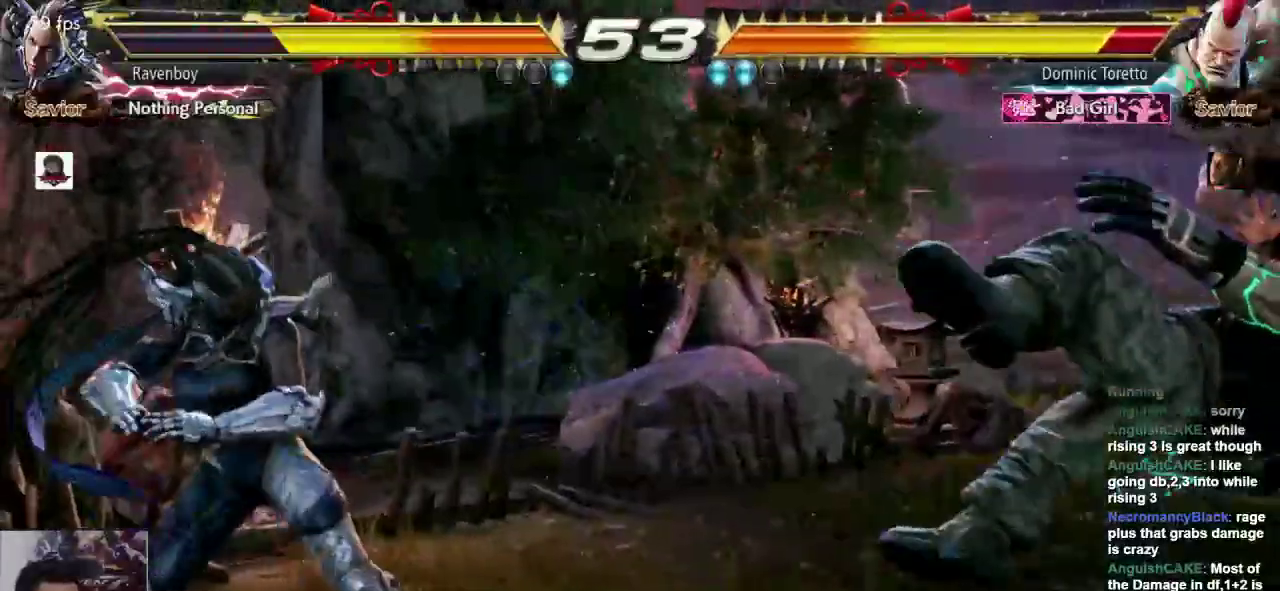
{"dt_ms": 500, "buttons": ["L1"], "left_stick": "left", "events": [[17, "left_stick", "down"], [183, "left_stick", "down-right"], [450, "left_stick", "left"], [483, "L1", "down"]]}
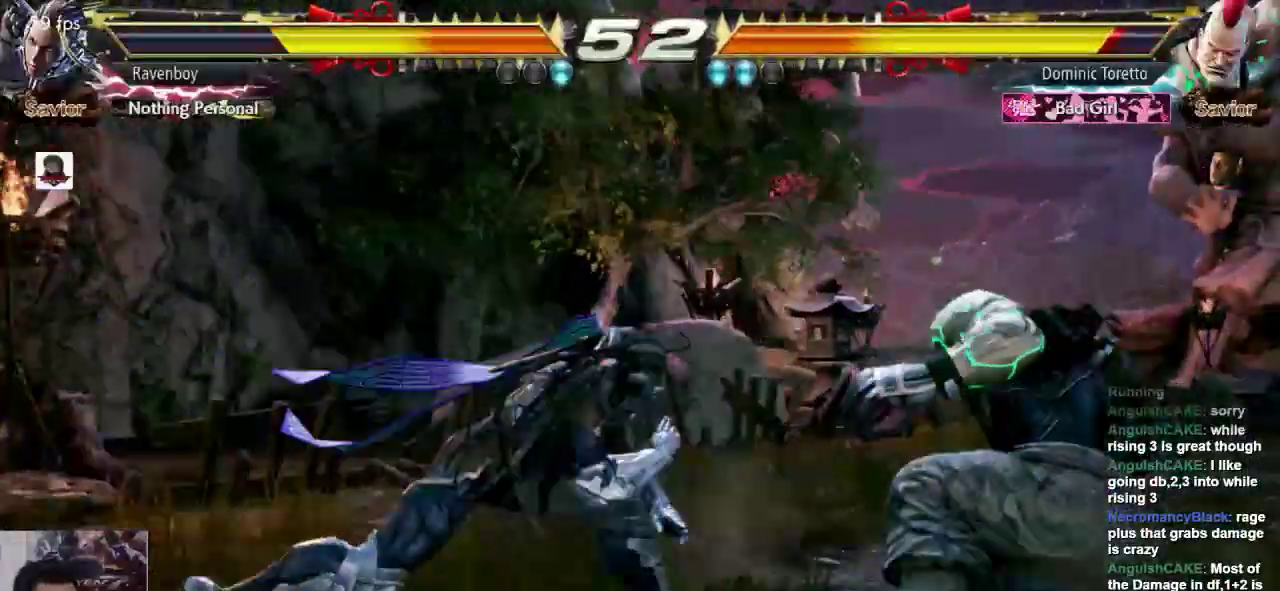
{"dt_ms": 500, "buttons": [], "left_stick": "center", "events": [[83, "L1", "up"], [83, "left_stick", "center"]]}
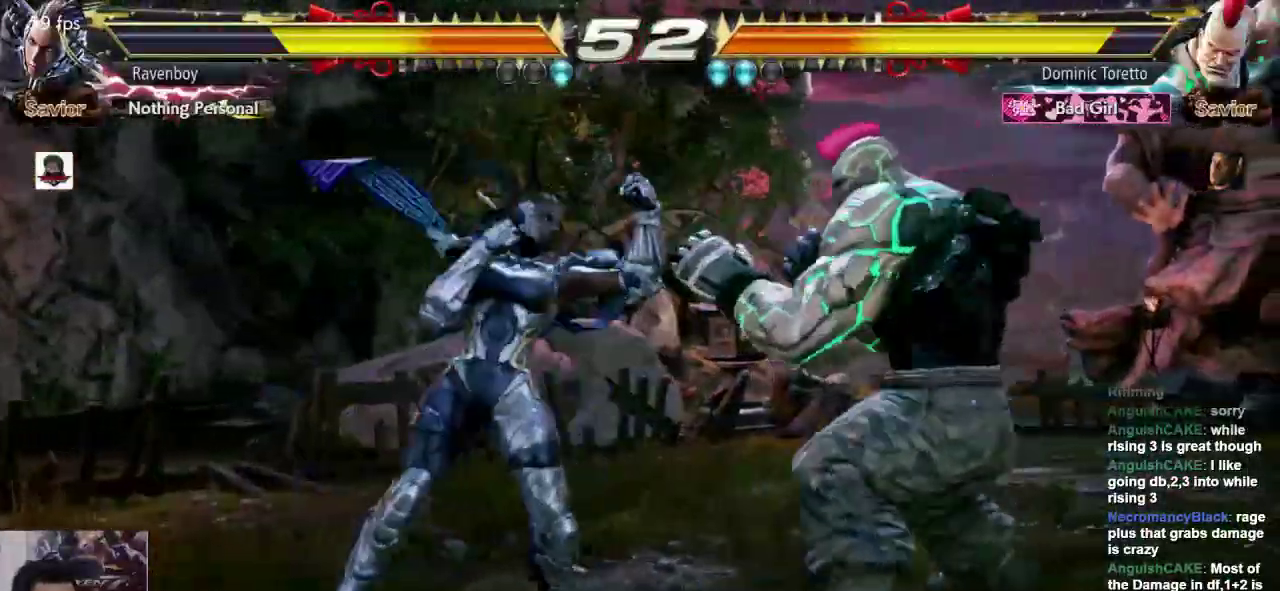
{"dt_ms": 500, "buttons": [], "left_stick": "left", "events": [[83, "left_stick", "left"]]}